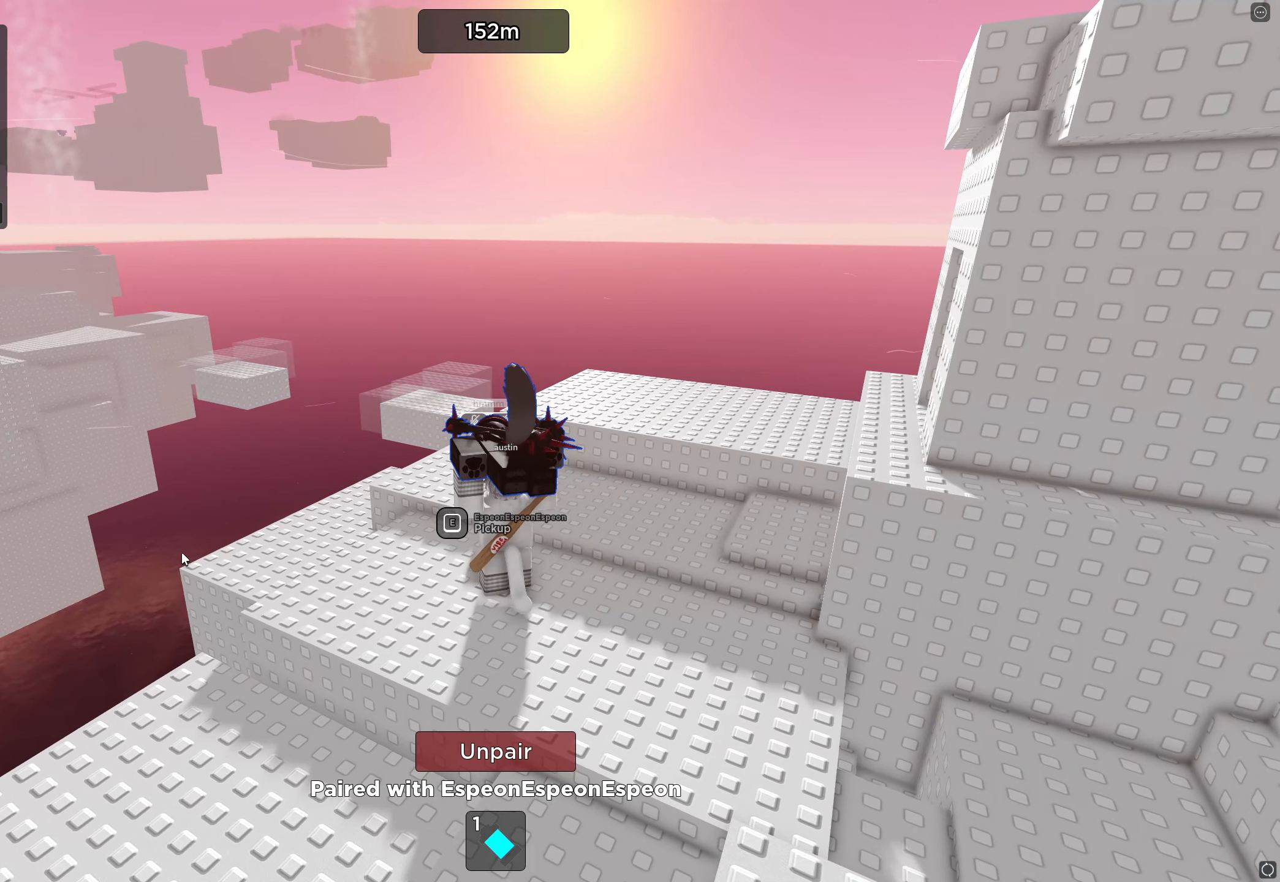
Gameplay with keyboard; each line is a JSON object with the keys held at the frame after it. "events" lists presses ("down") and releases ("up") of "a", "ctrl", "d", "e", "f", "q", "r", "s", "shift", "space", "tab" and "w" between this image and that frame as [ms after this image, input, new state], when the widget could be followed in between. No other keys are recorded. Mouse input is not recorded.
{"keys": [], "events": [[350, "e", "down"], [450, "e", "up"]]}
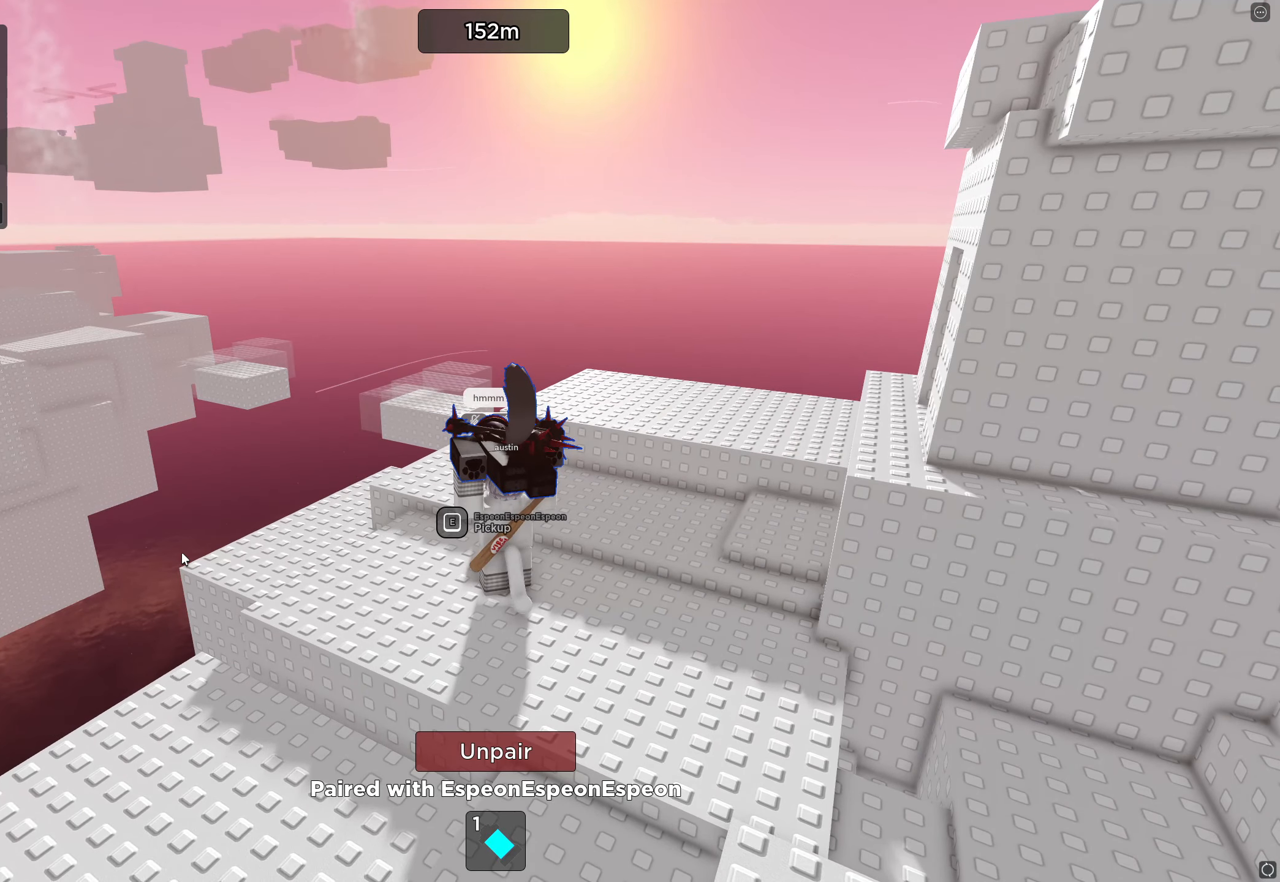
{"keys": [], "events": [[267, "s", "down"], [334, "s", "up"], [400, "space", "down"], [467, "space", "up"]]}
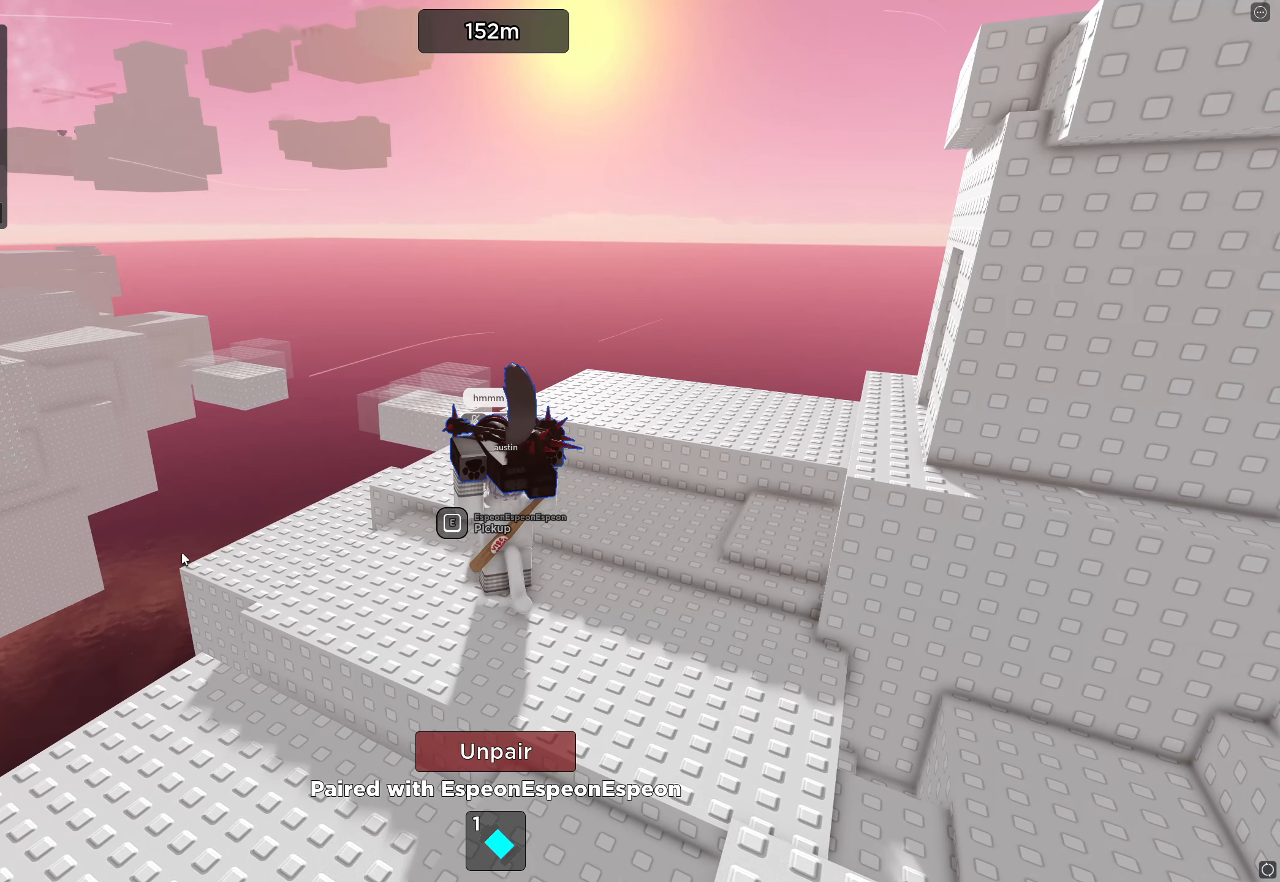
{"keys": ["space"], "events": [[500, "space", "down"]]}
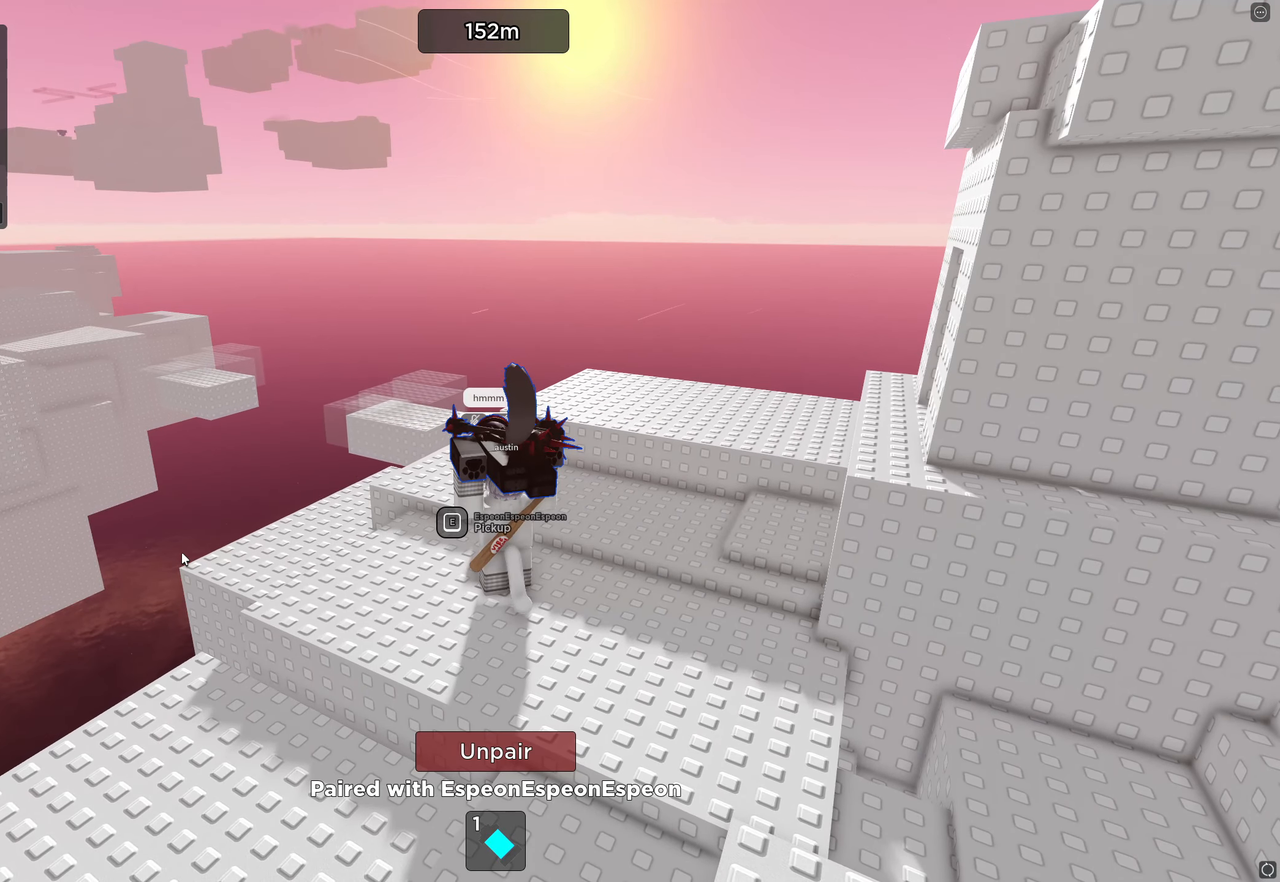
{"keys": [], "events": [[67, "space", "up"]]}
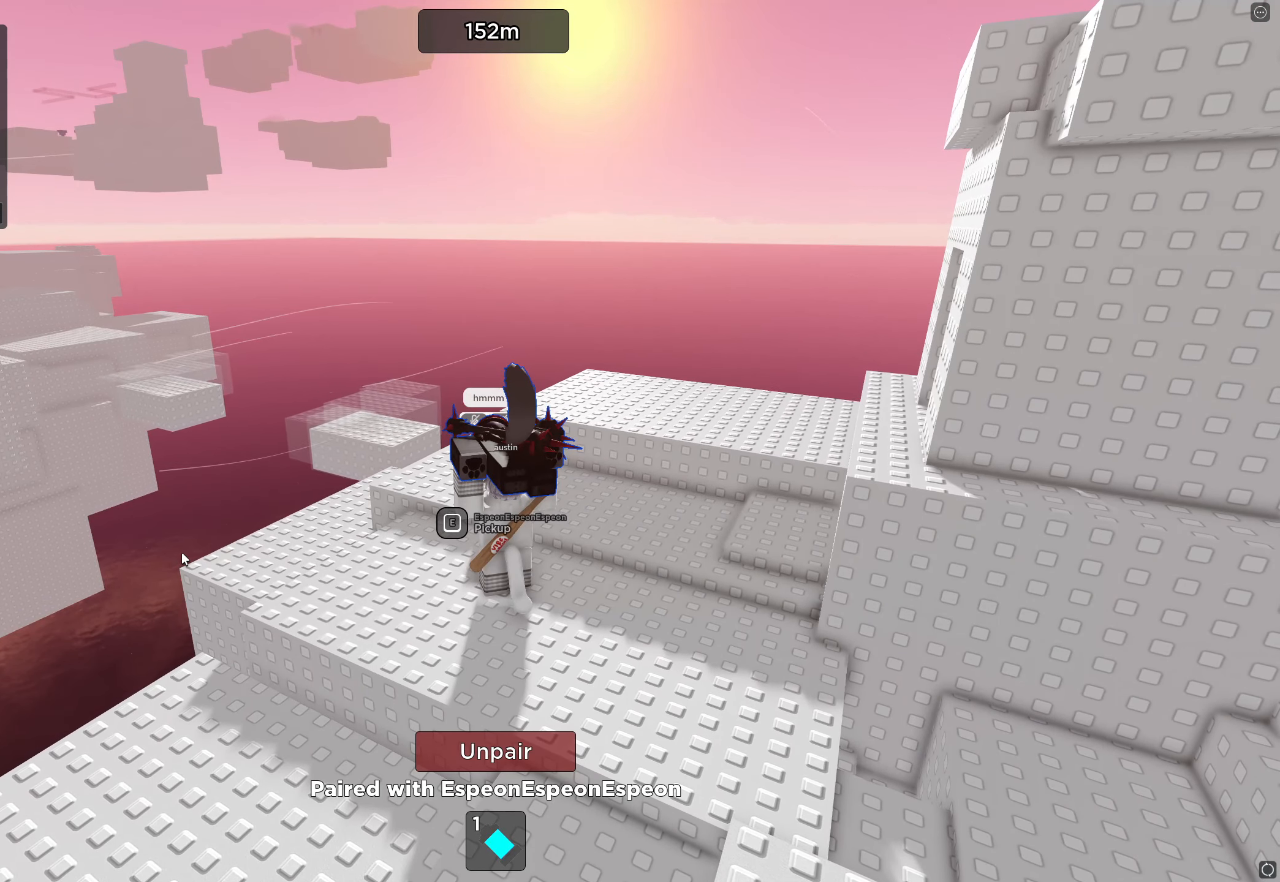
{"keys": [], "events": [[317, "space", "down"], [400, "space", "up"]]}
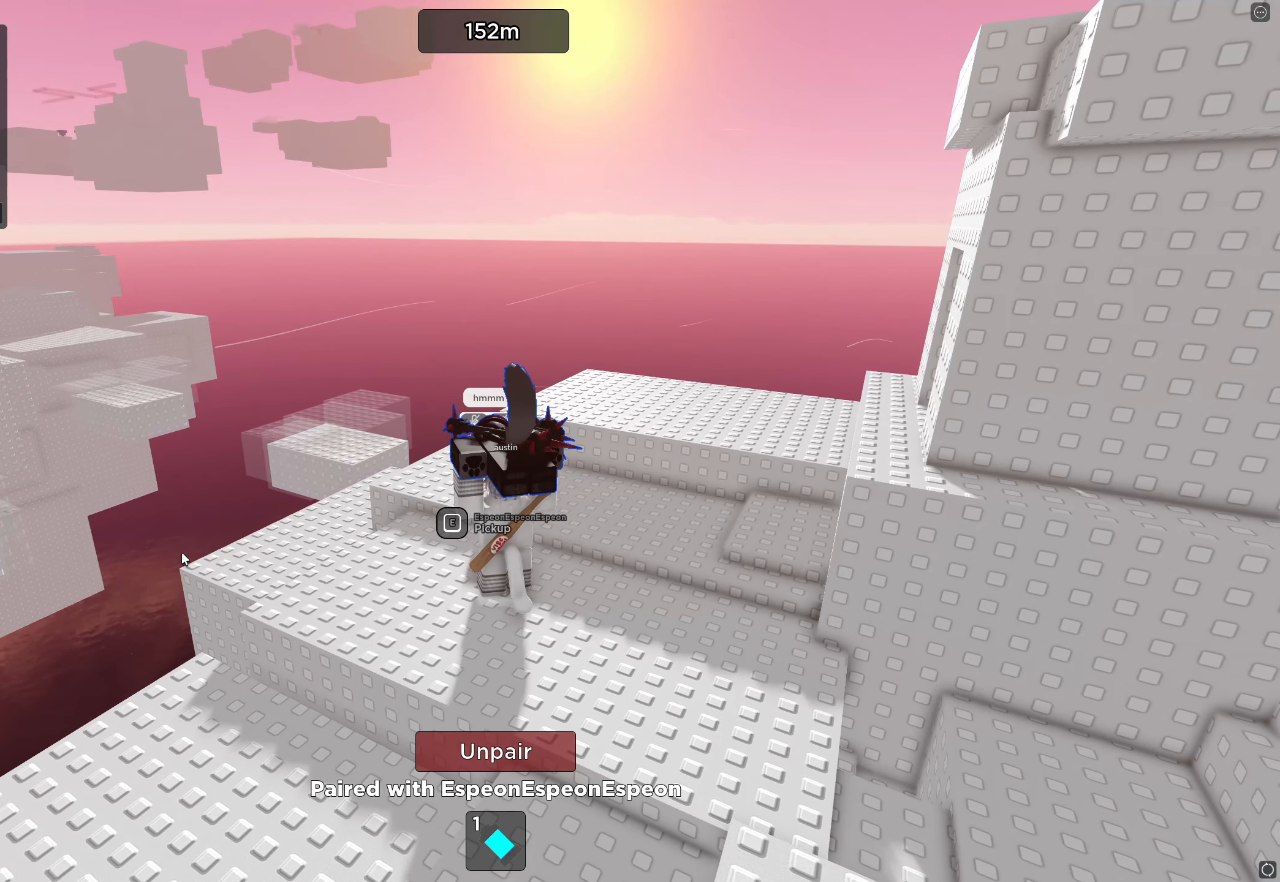
{"keys": [], "events": [[67, "space", "down"], [150, "space", "up"]]}
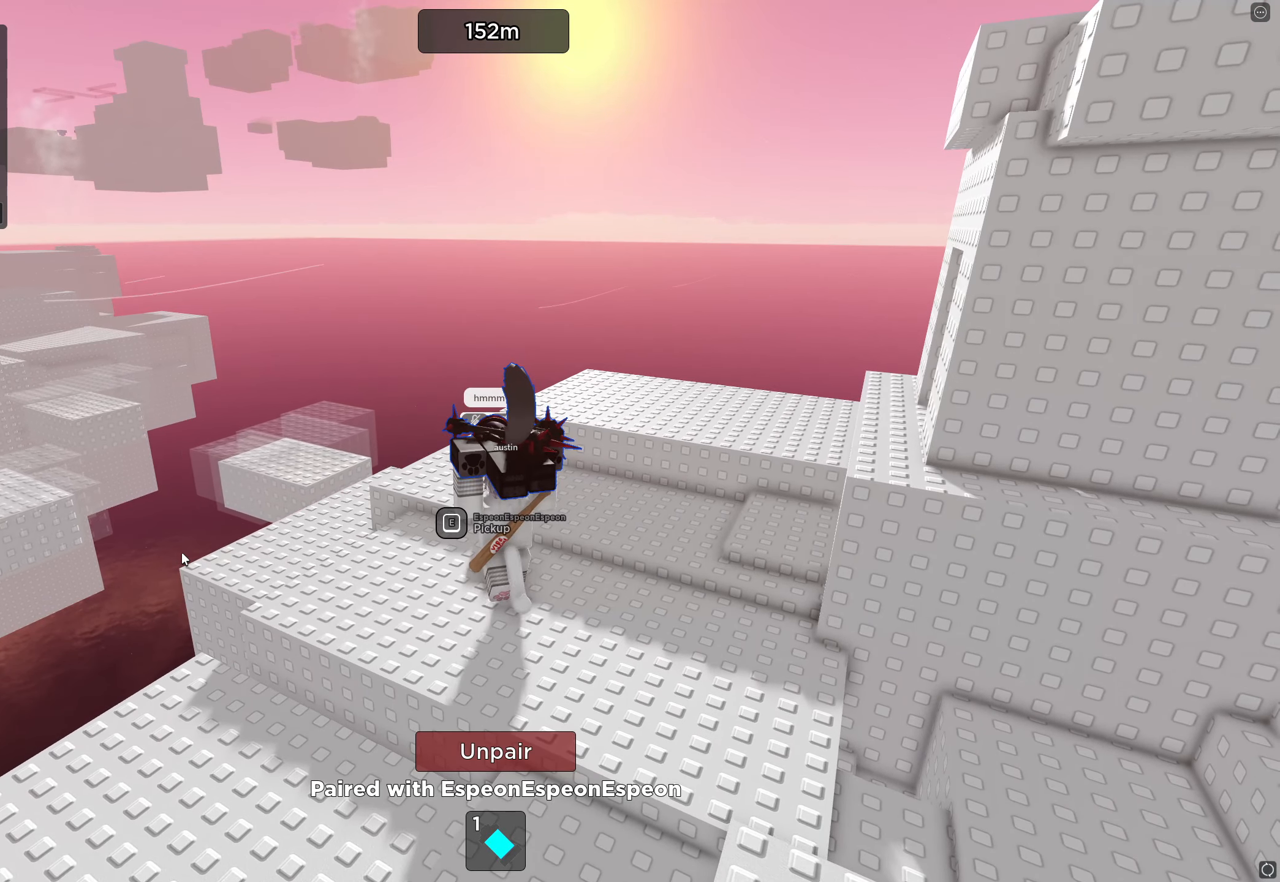
{"keys": [], "events": []}
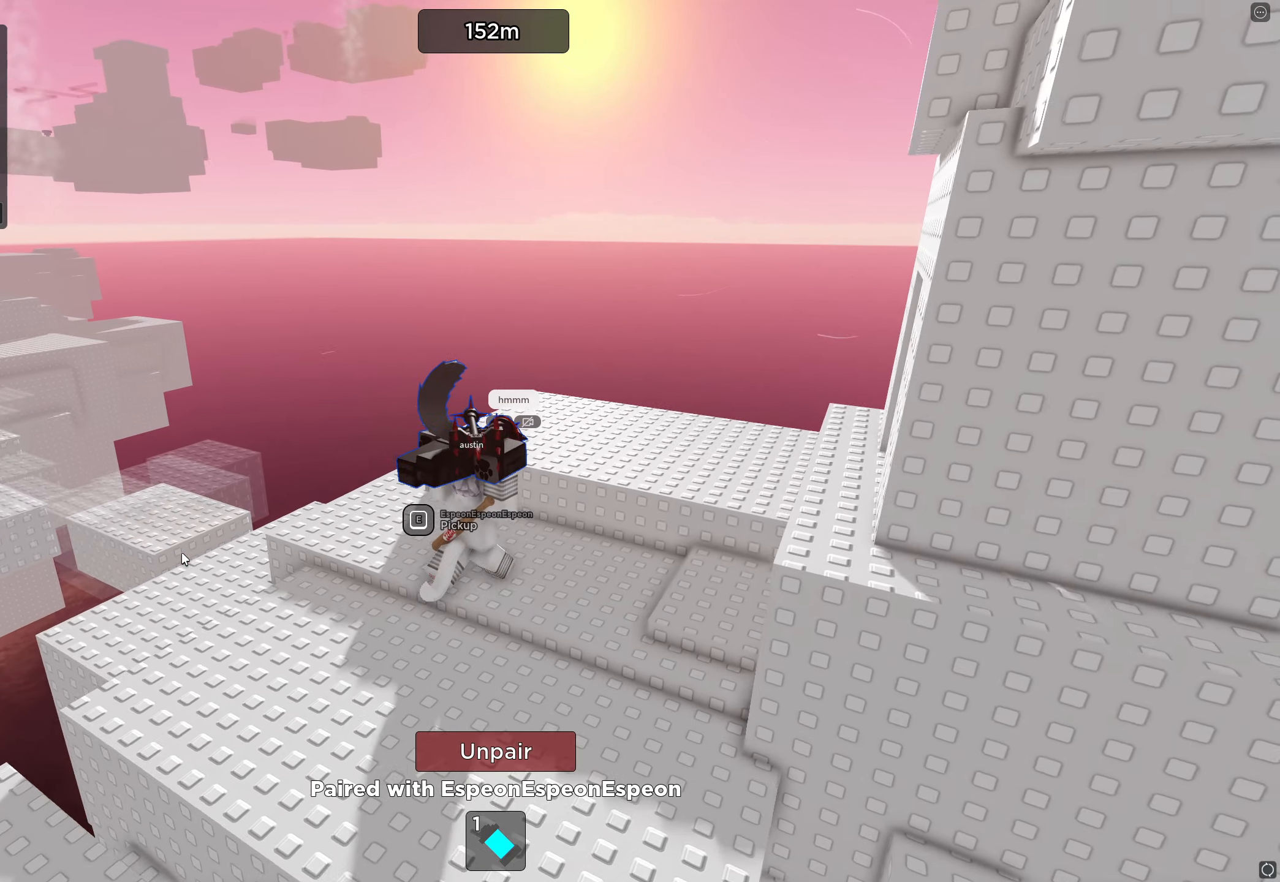
{"keys": [], "events": [[200, "space", "down"], [266, "space", "up"]]}
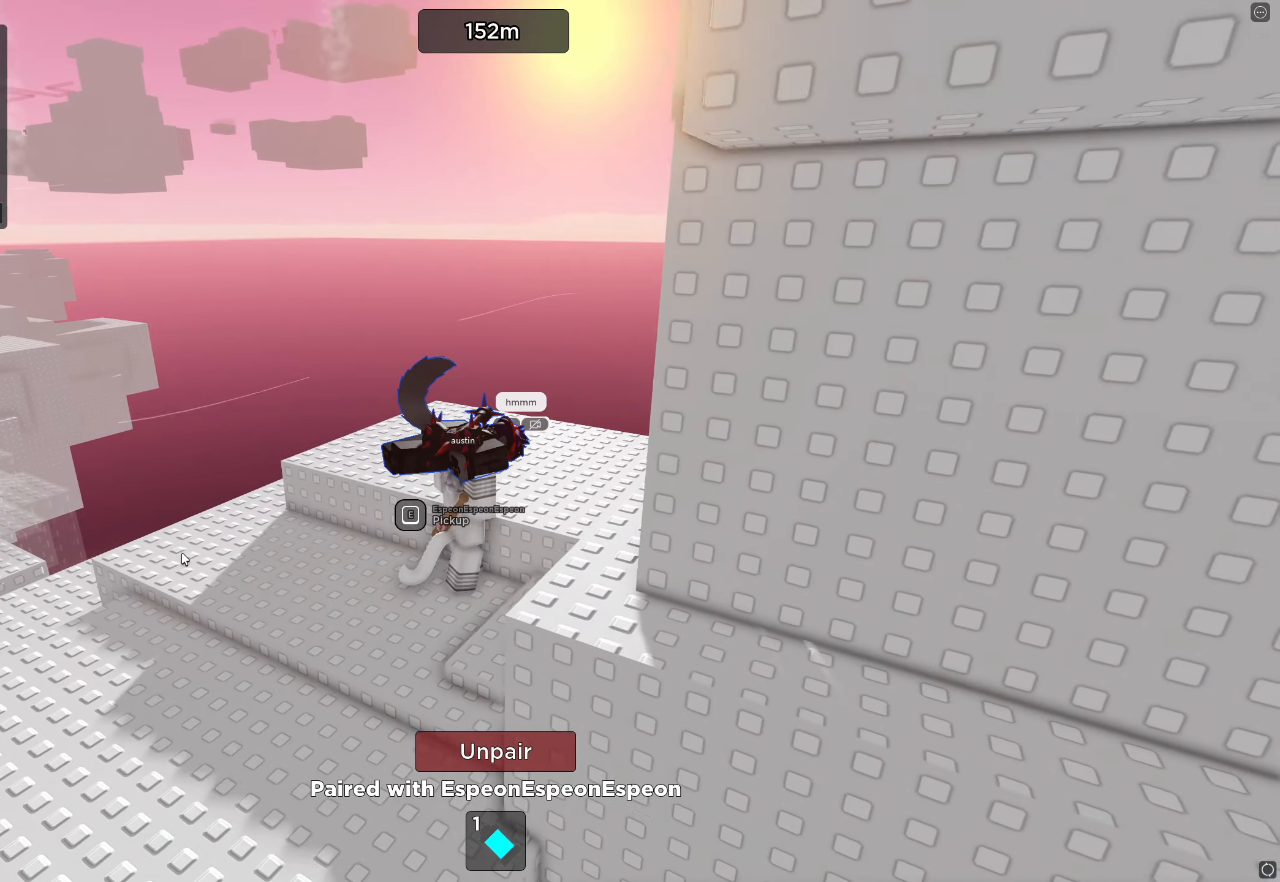
{"keys": [], "events": [[283, "a", "down"], [350, "a", "up"]]}
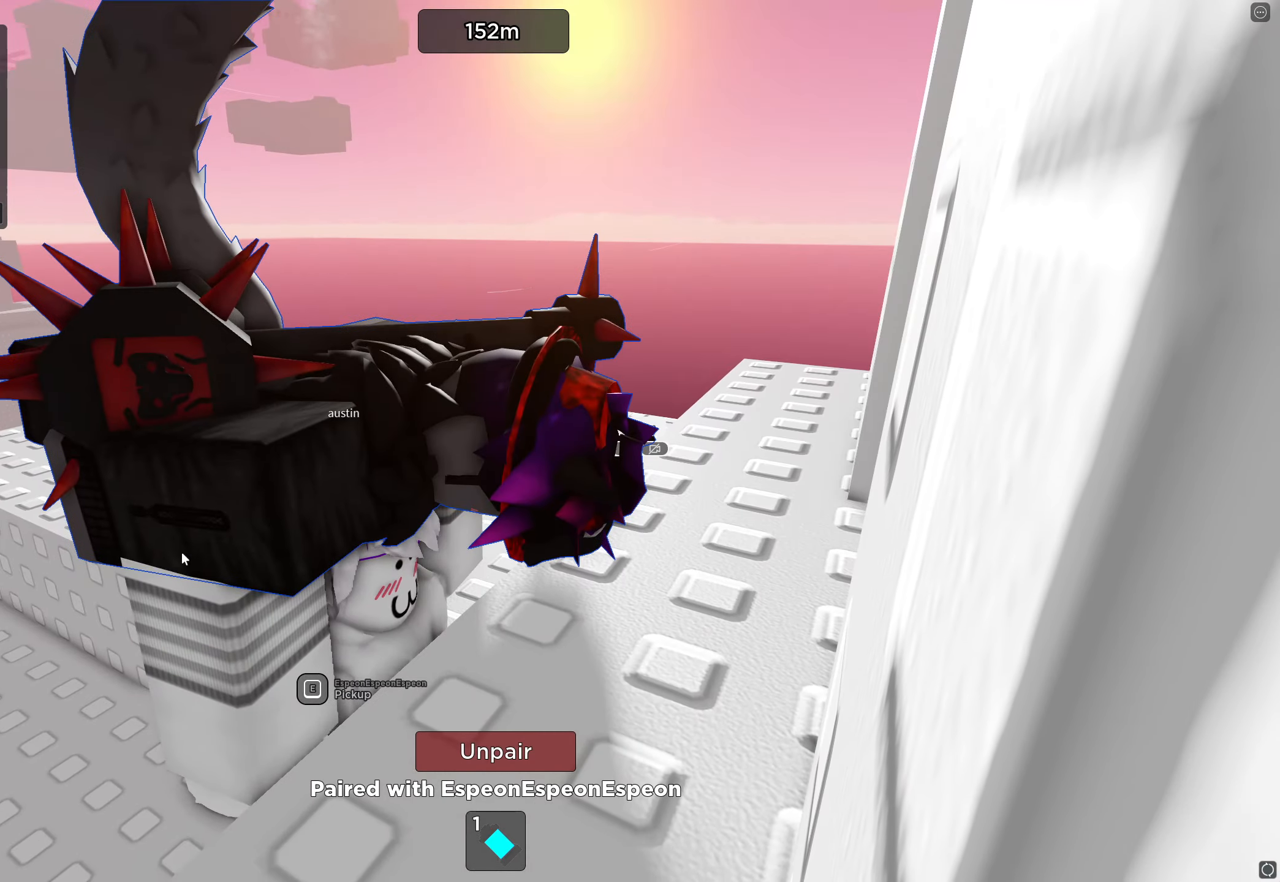
{"keys": [], "events": [[66, "e", "down"], [183, "e", "up"], [183, "r", "down"], [250, "r", "up"]]}
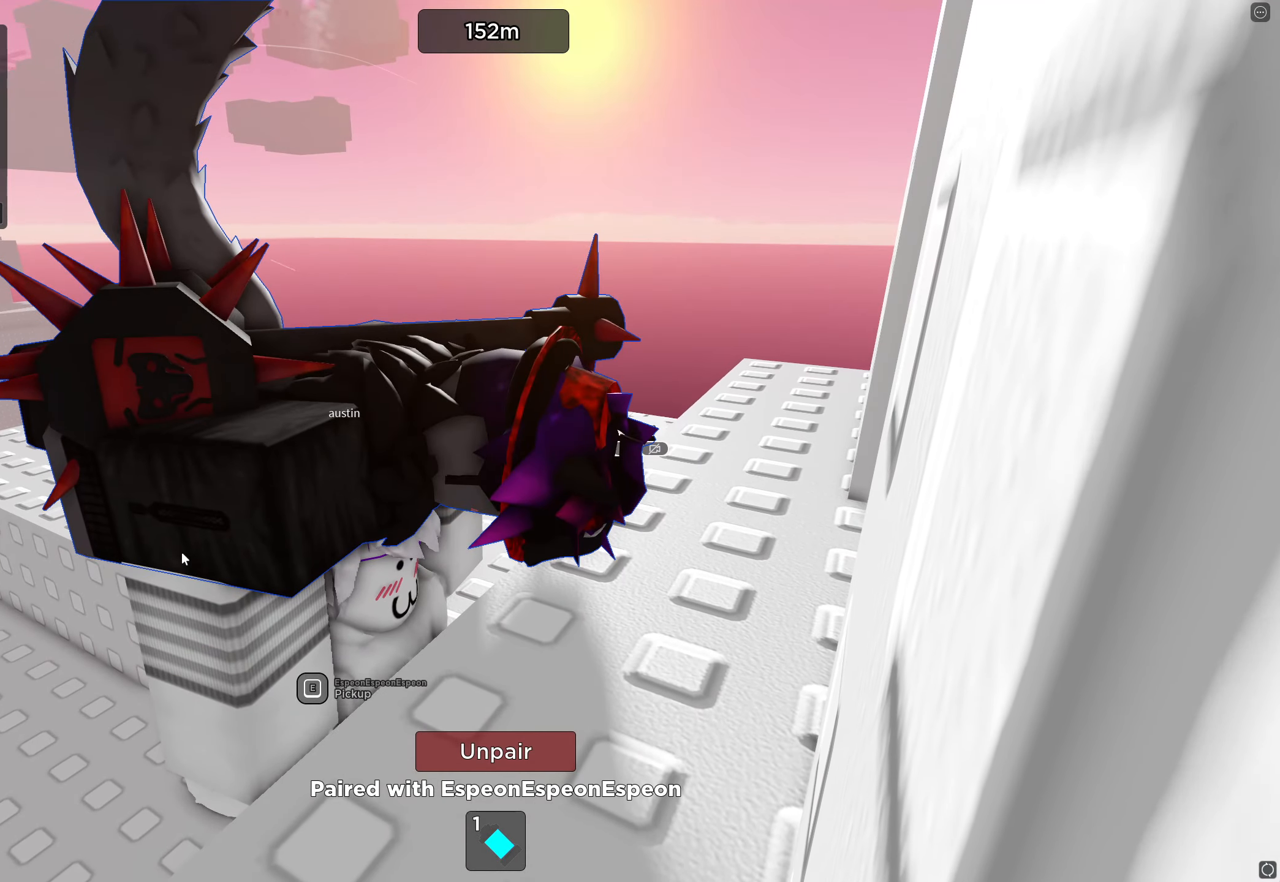
{"keys": [], "events": []}
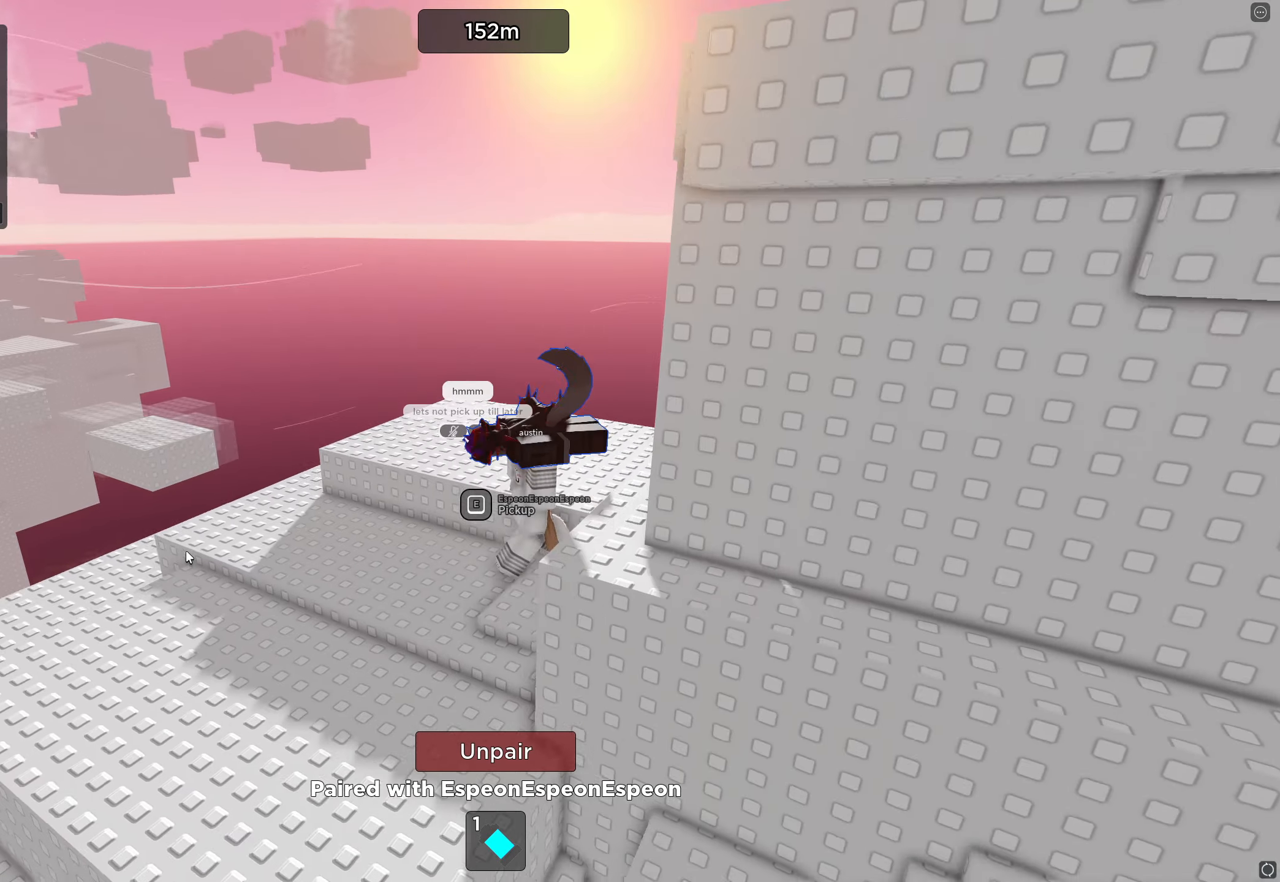
{"keys": [], "events": []}
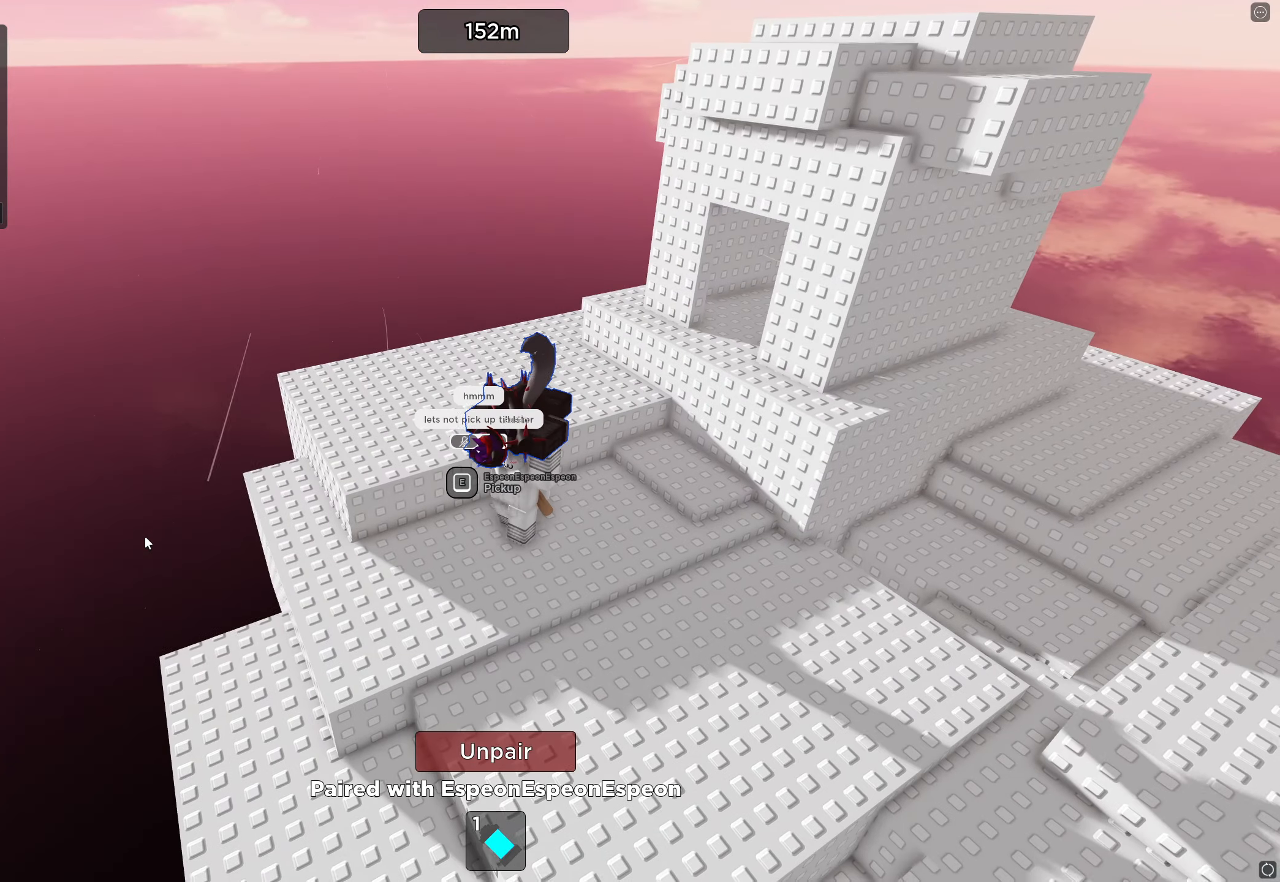
{"keys": [], "events": []}
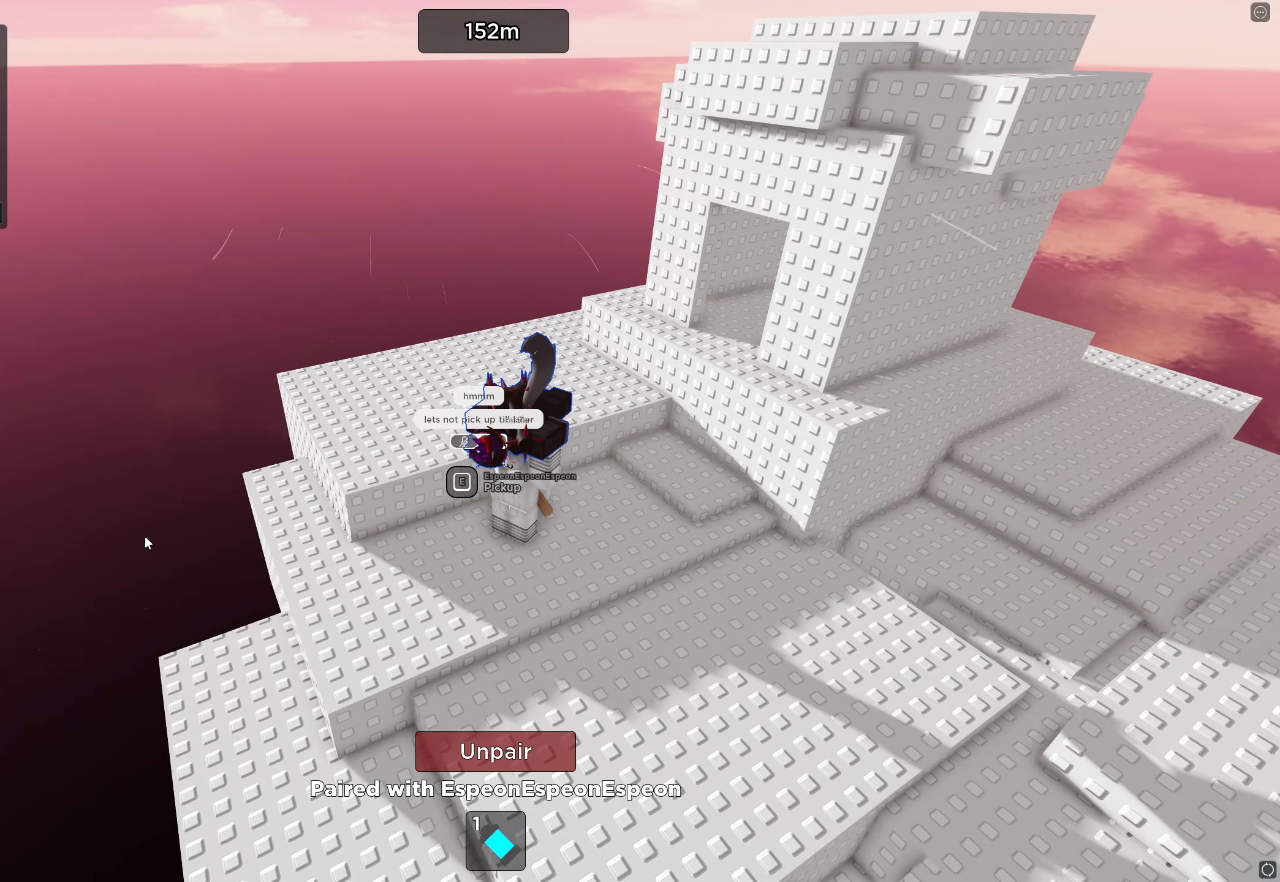
{"keys": [], "events": []}
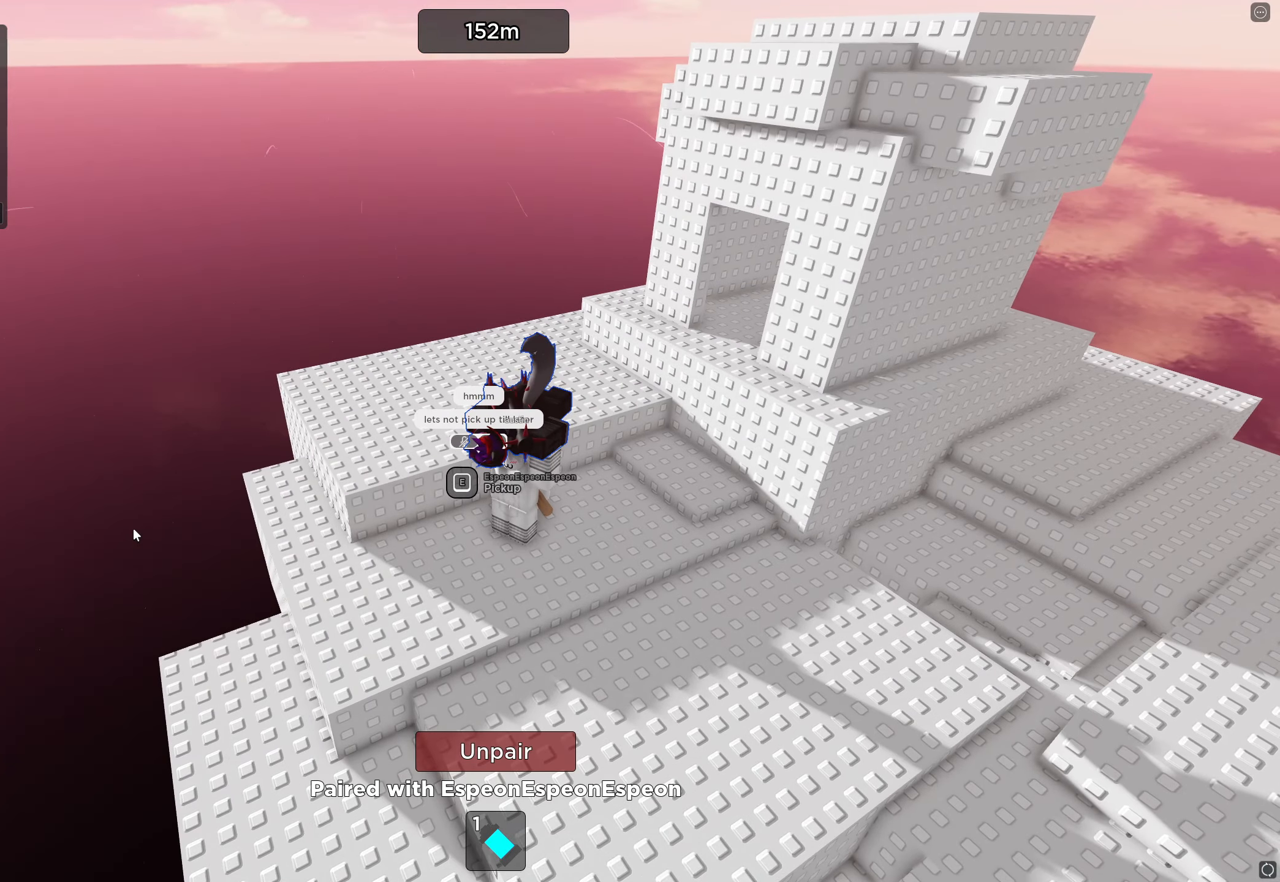
{"keys": ["a"], "events": [[450, "a", "down"]]}
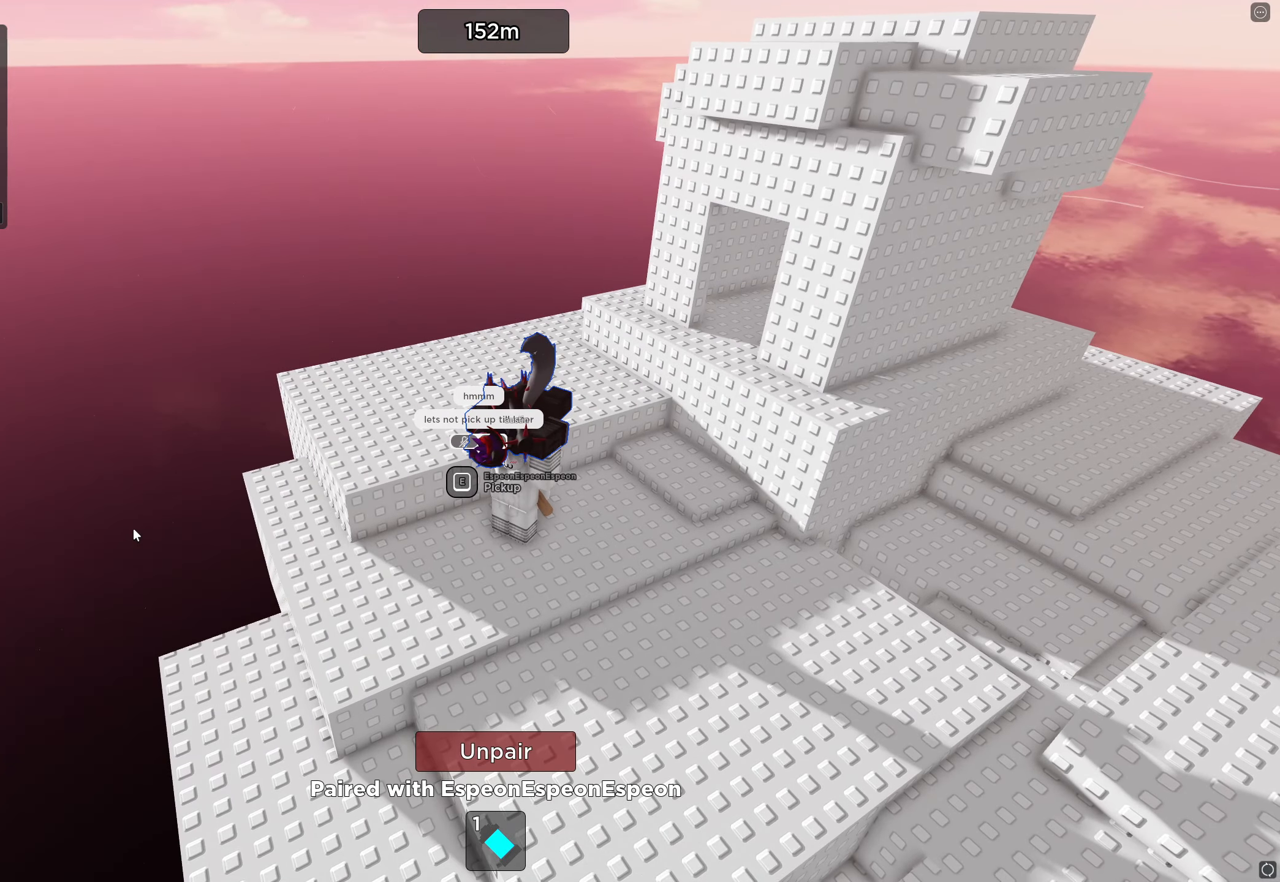
{"keys": ["r"], "events": [[83, "a", "up"], [83, "f", "down"], [166, "f", "up"], [400, "e", "down"], [466, "e", "up"], [466, "r", "down"]]}
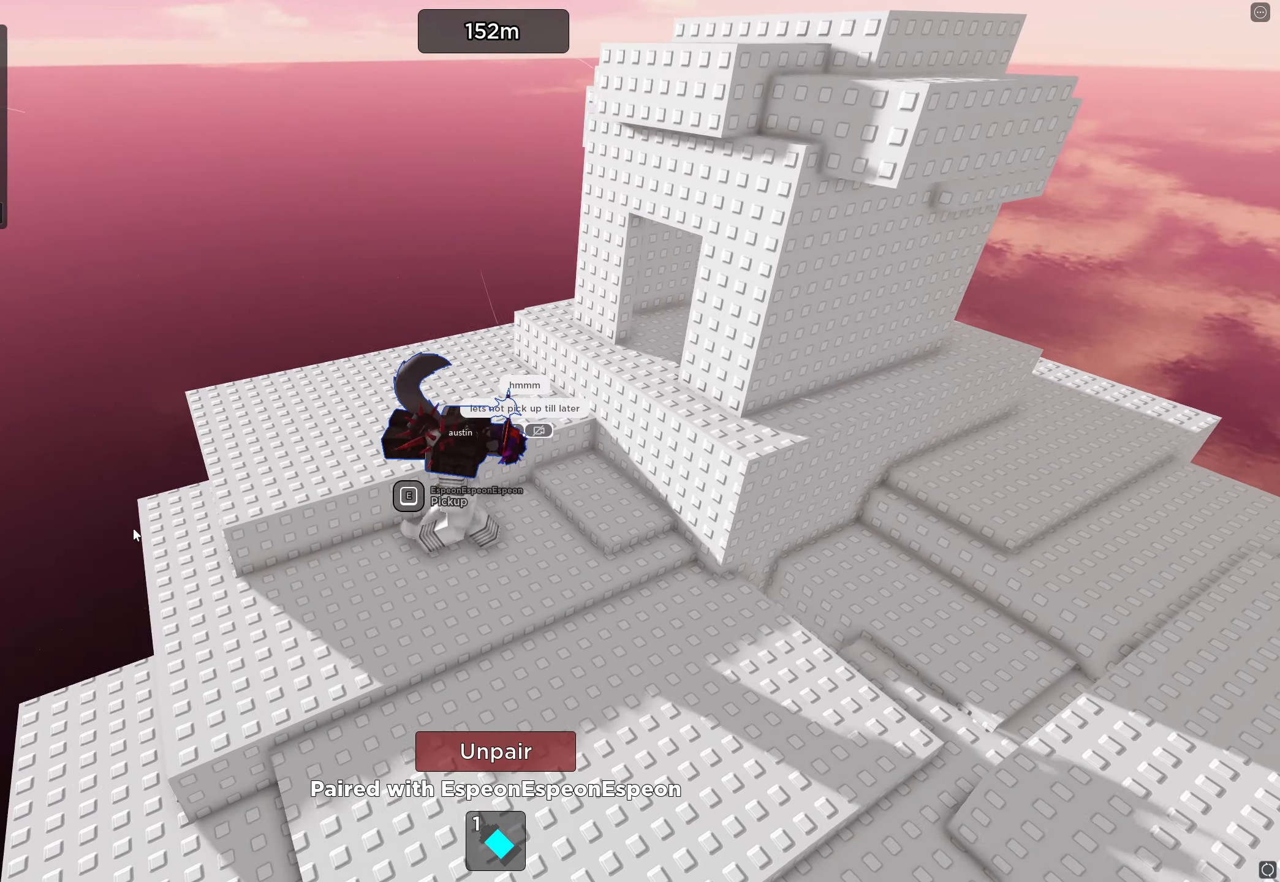
{"keys": [], "events": [[33, "r", "up"], [50, "space", "down"], [150, "space", "up"]]}
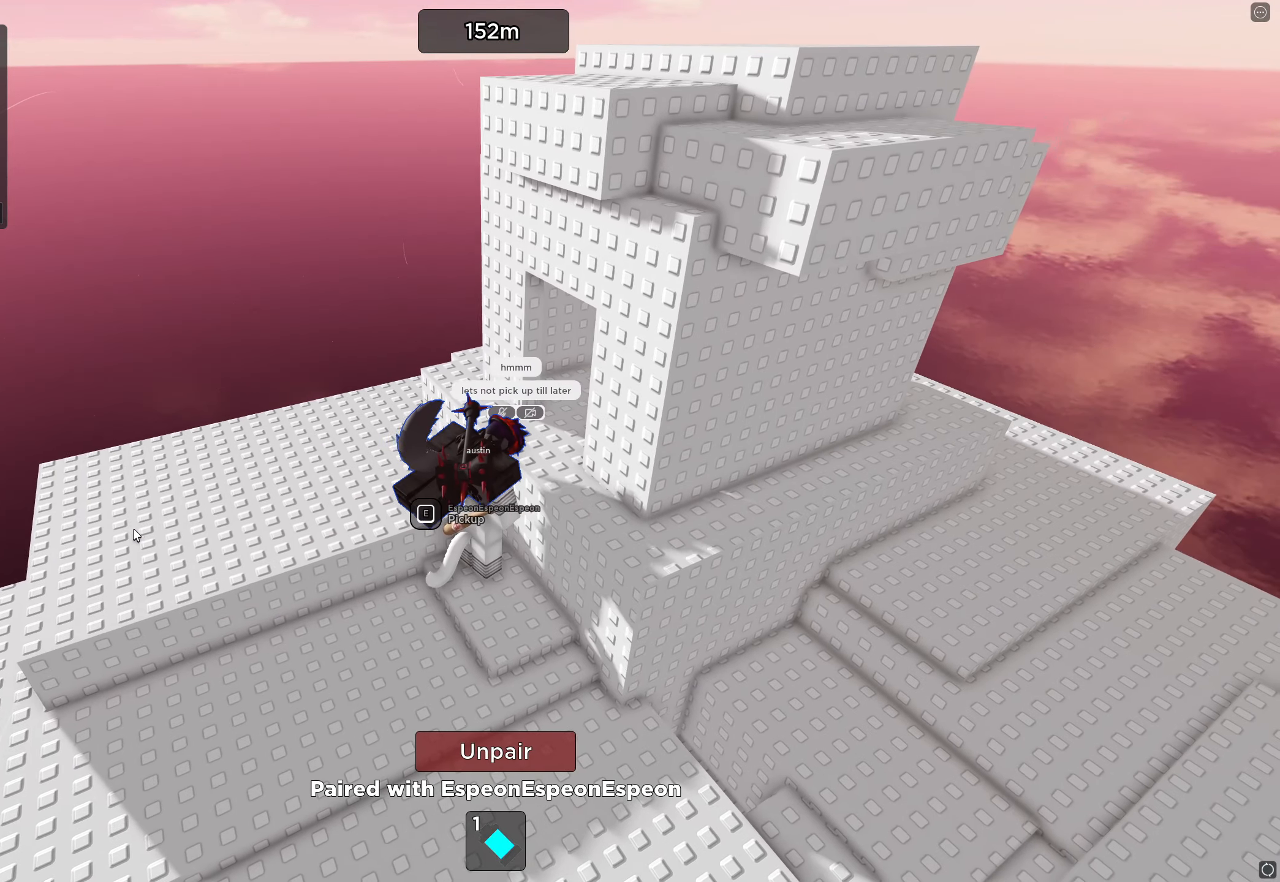
{"keys": [], "events": [[133, "s", "down"], [200, "s", "up"]]}
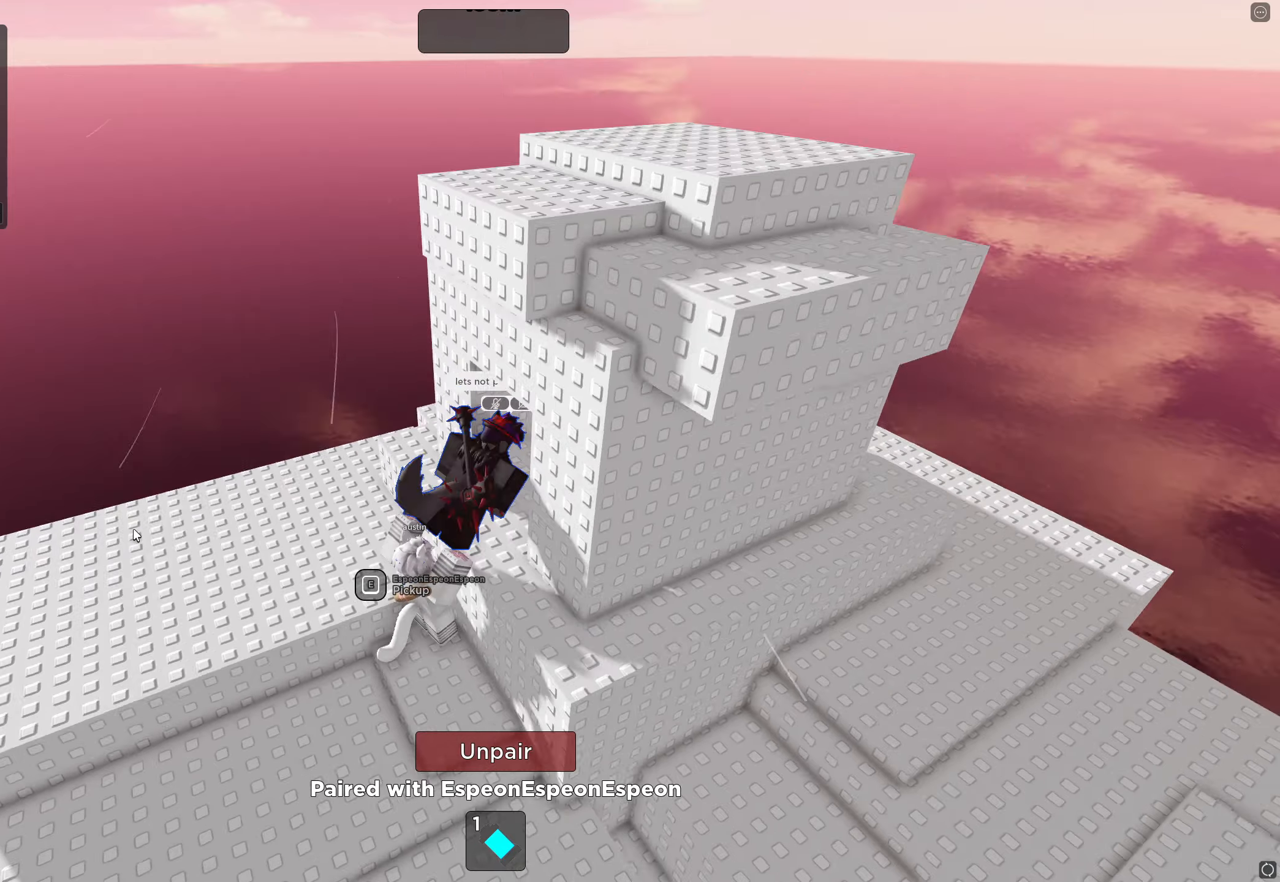
{"keys": [], "events": []}
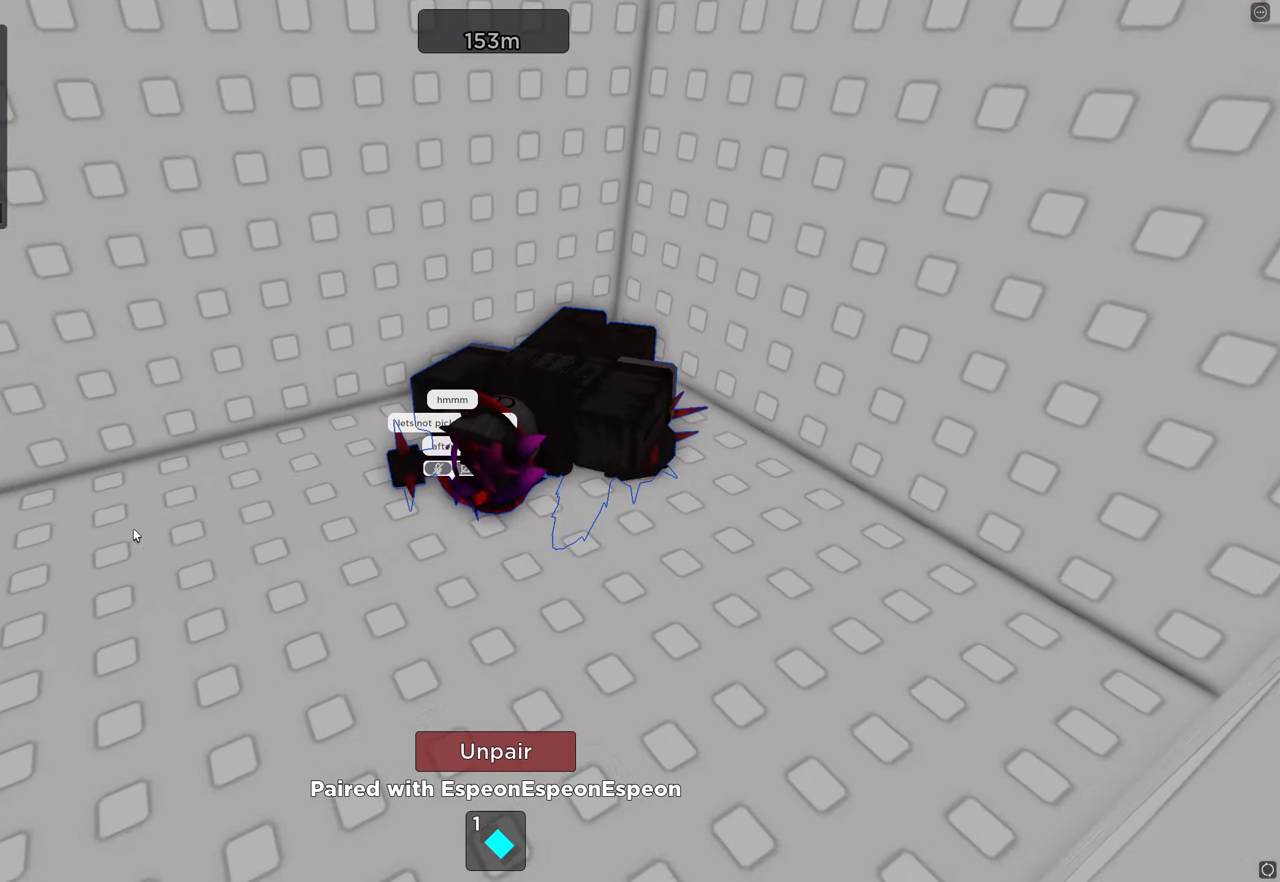
{"keys": [], "events": [[383, "shift", "down"], [467, "shift", "up"]]}
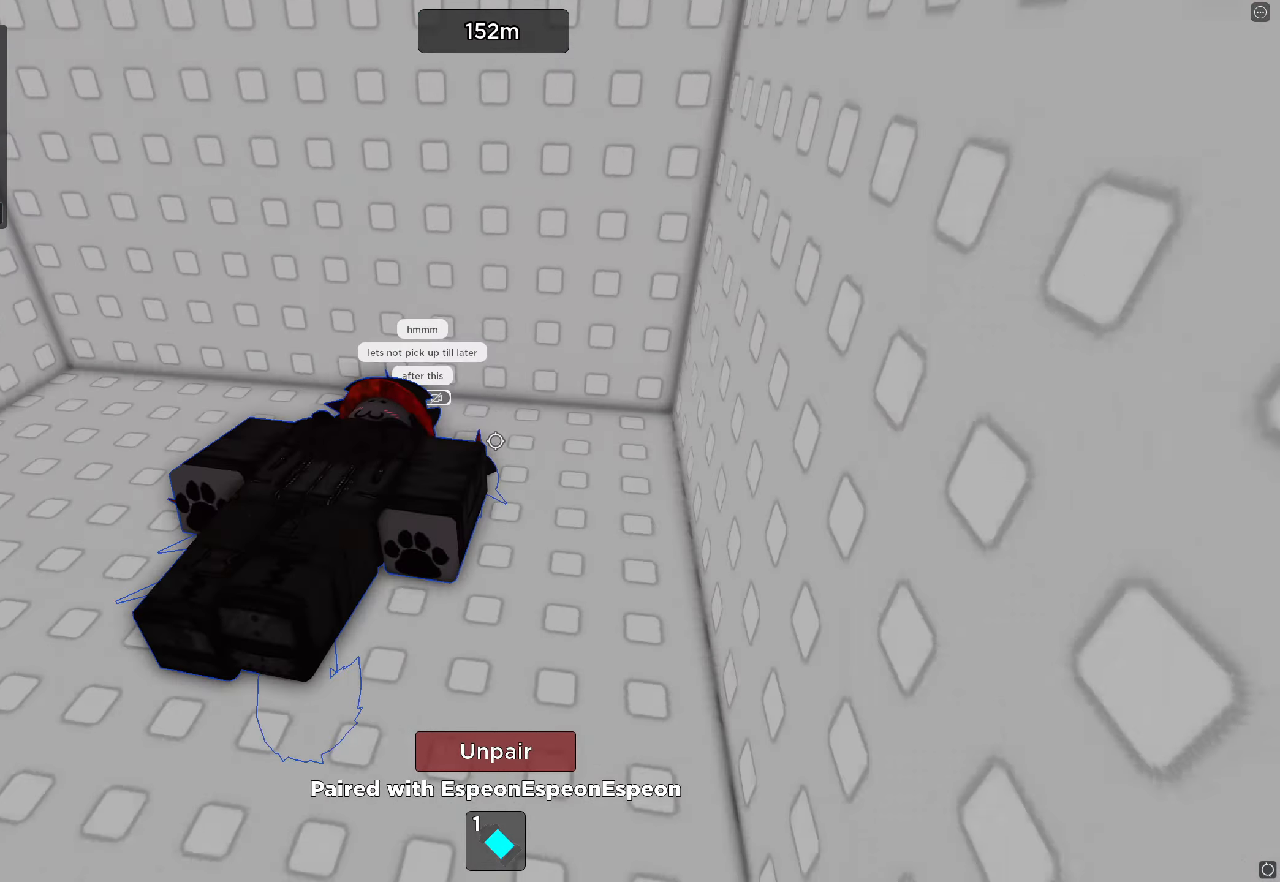
{"keys": ["w"], "events": [[350, "w", "down"]]}
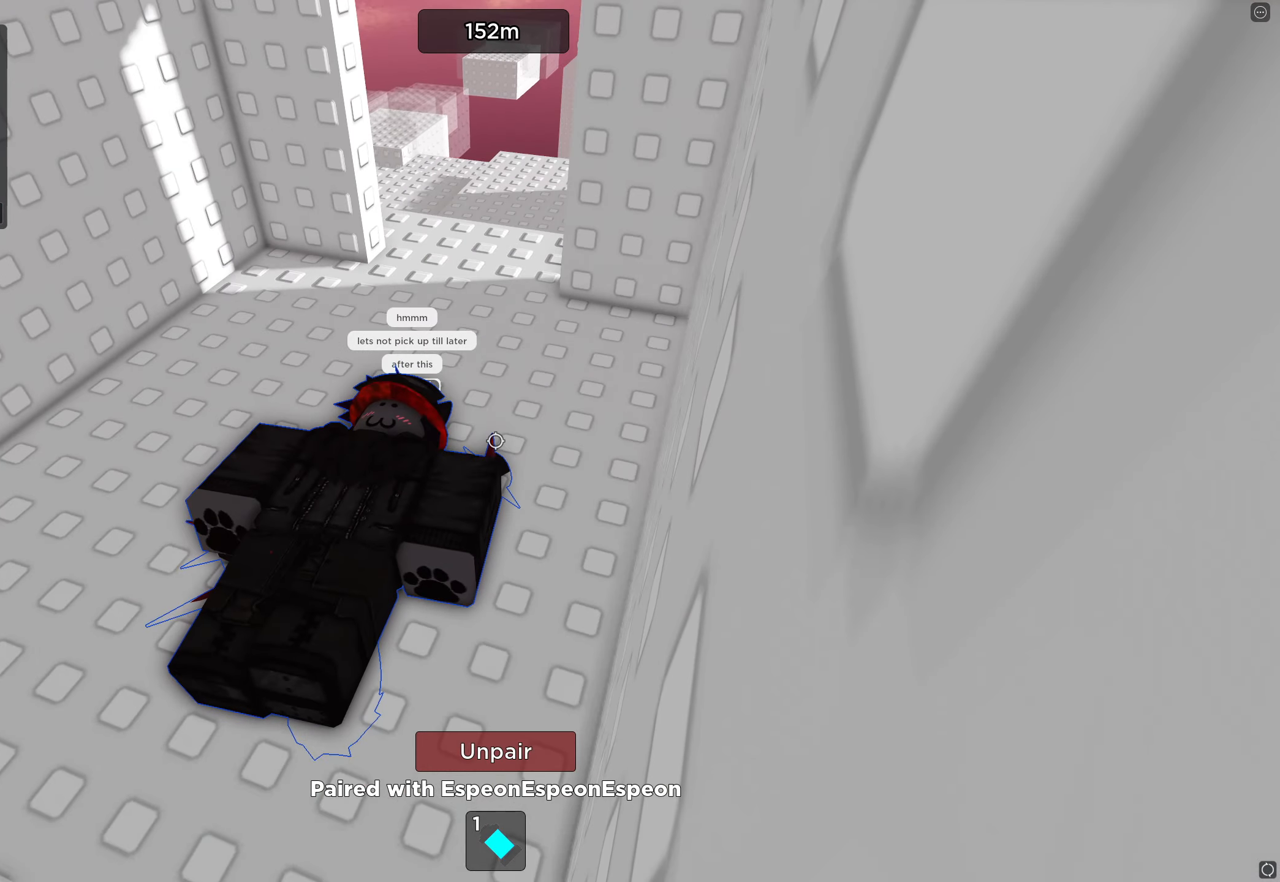
{"keys": ["w"], "events": []}
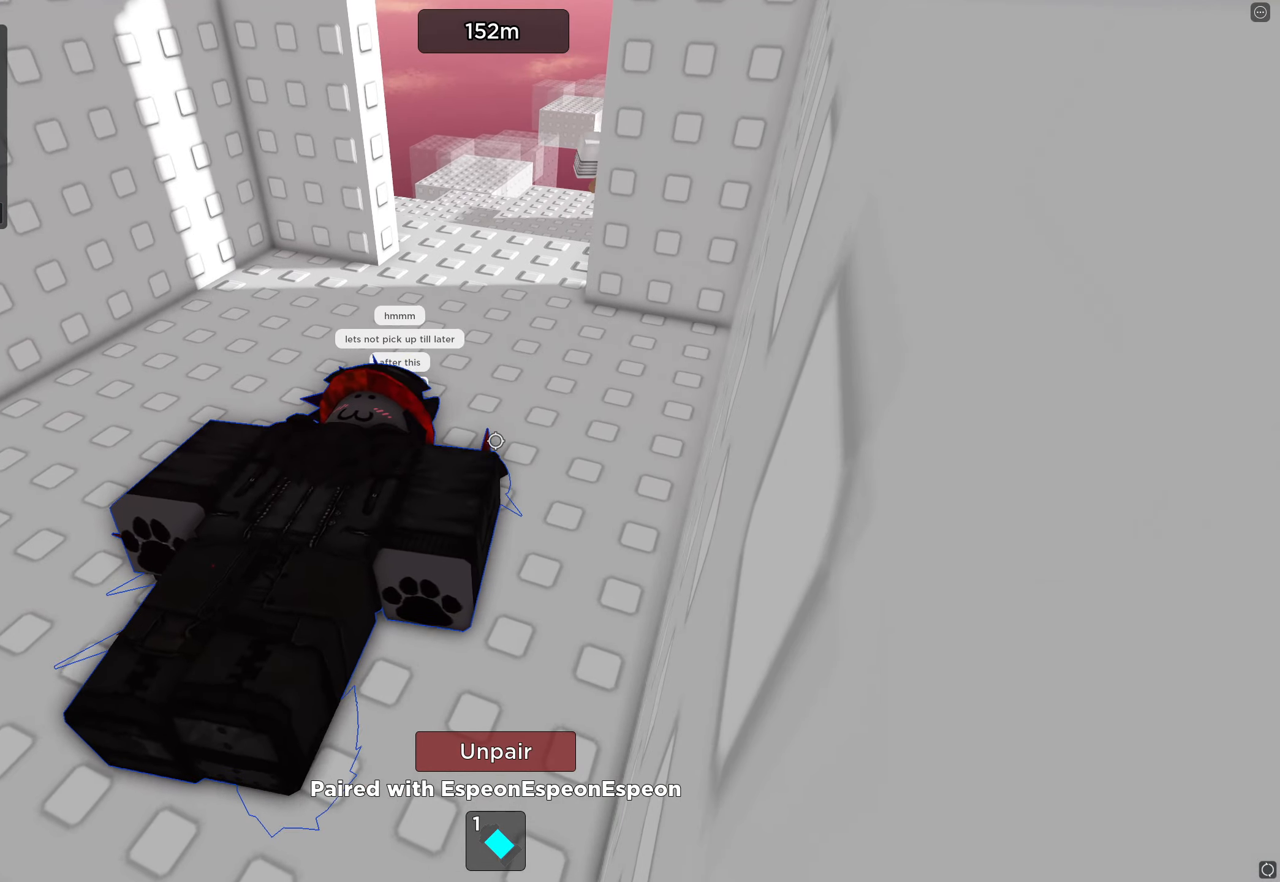
{"keys": ["w"], "events": []}
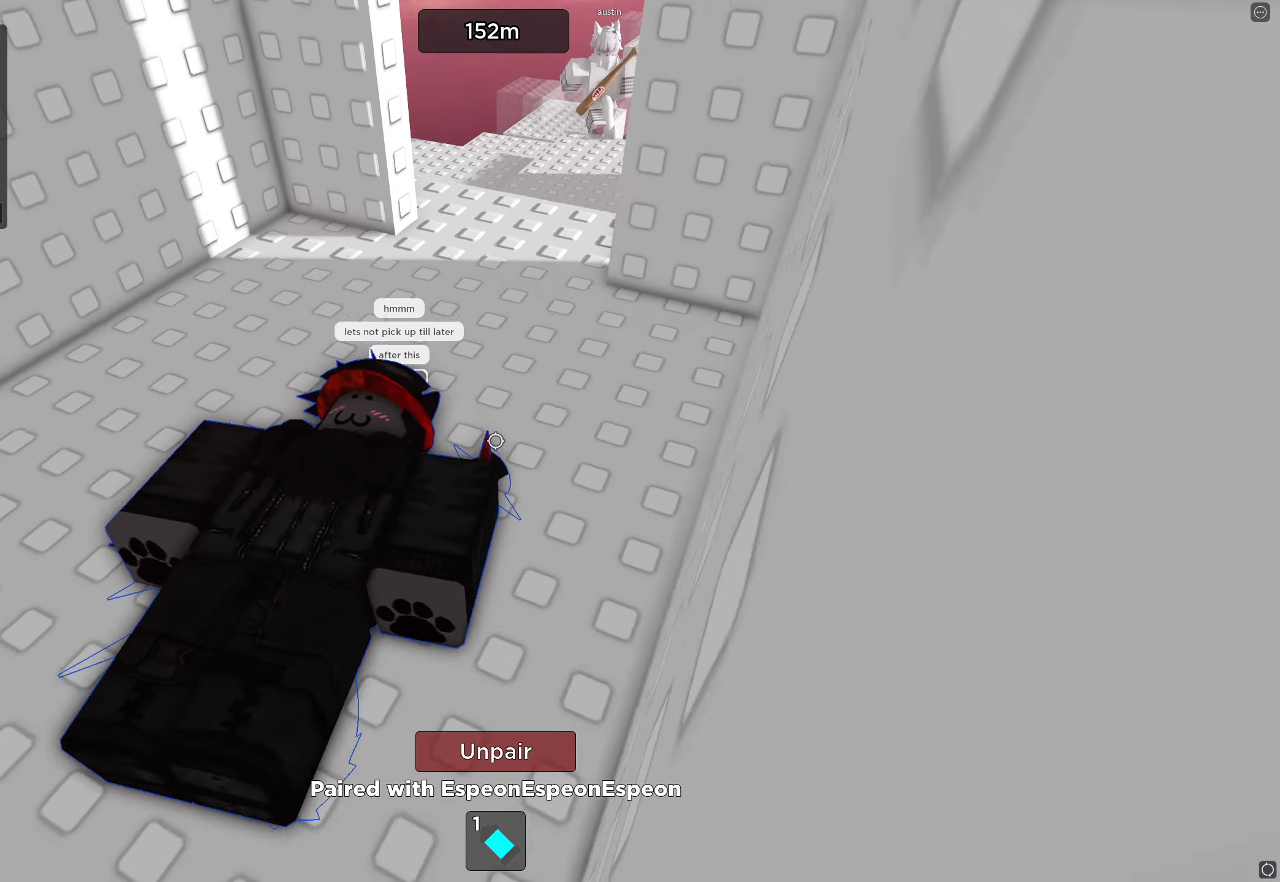
{"keys": ["w"], "events": [[50, "d", "down"], [233, "d", "up"]]}
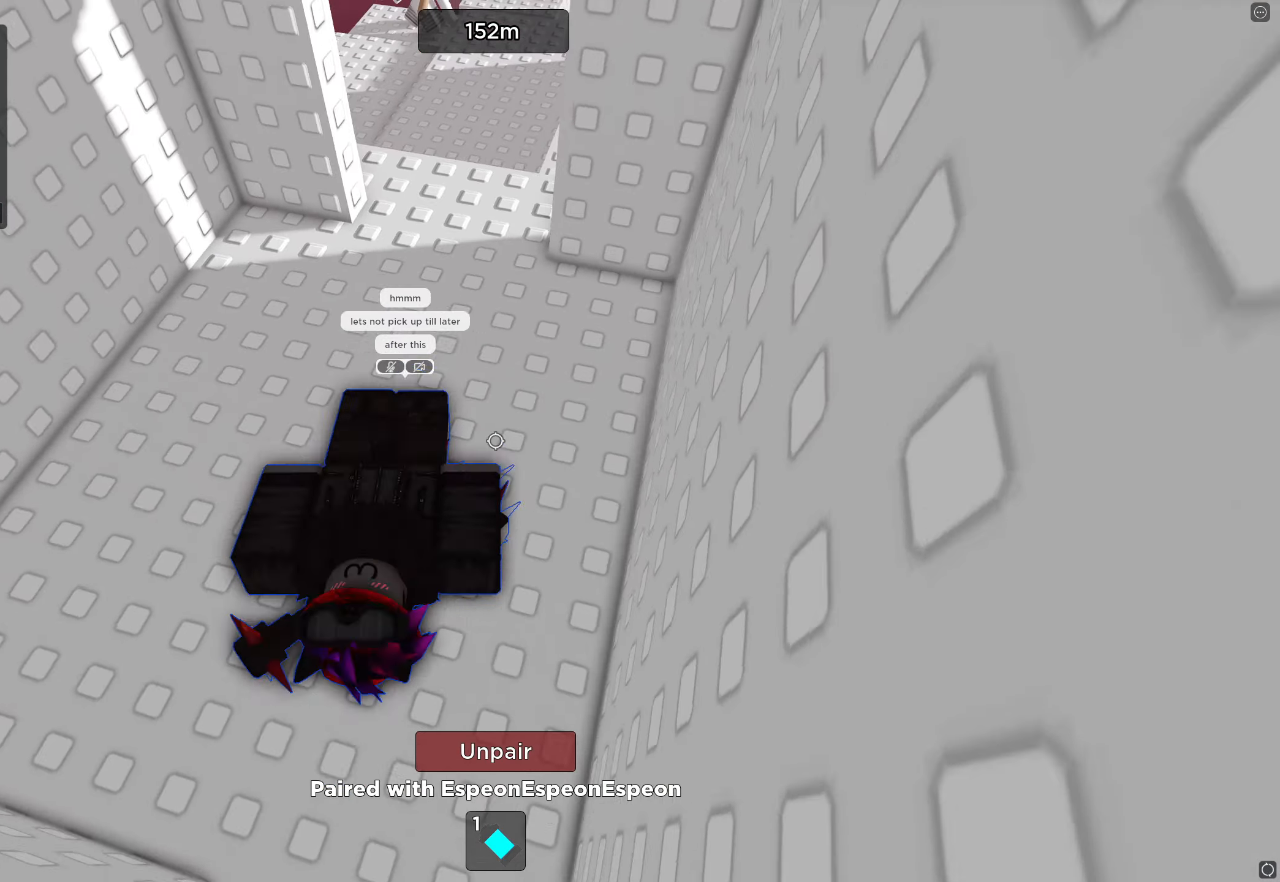
{"keys": ["d", "w"], "events": [[450, "d", "down"]]}
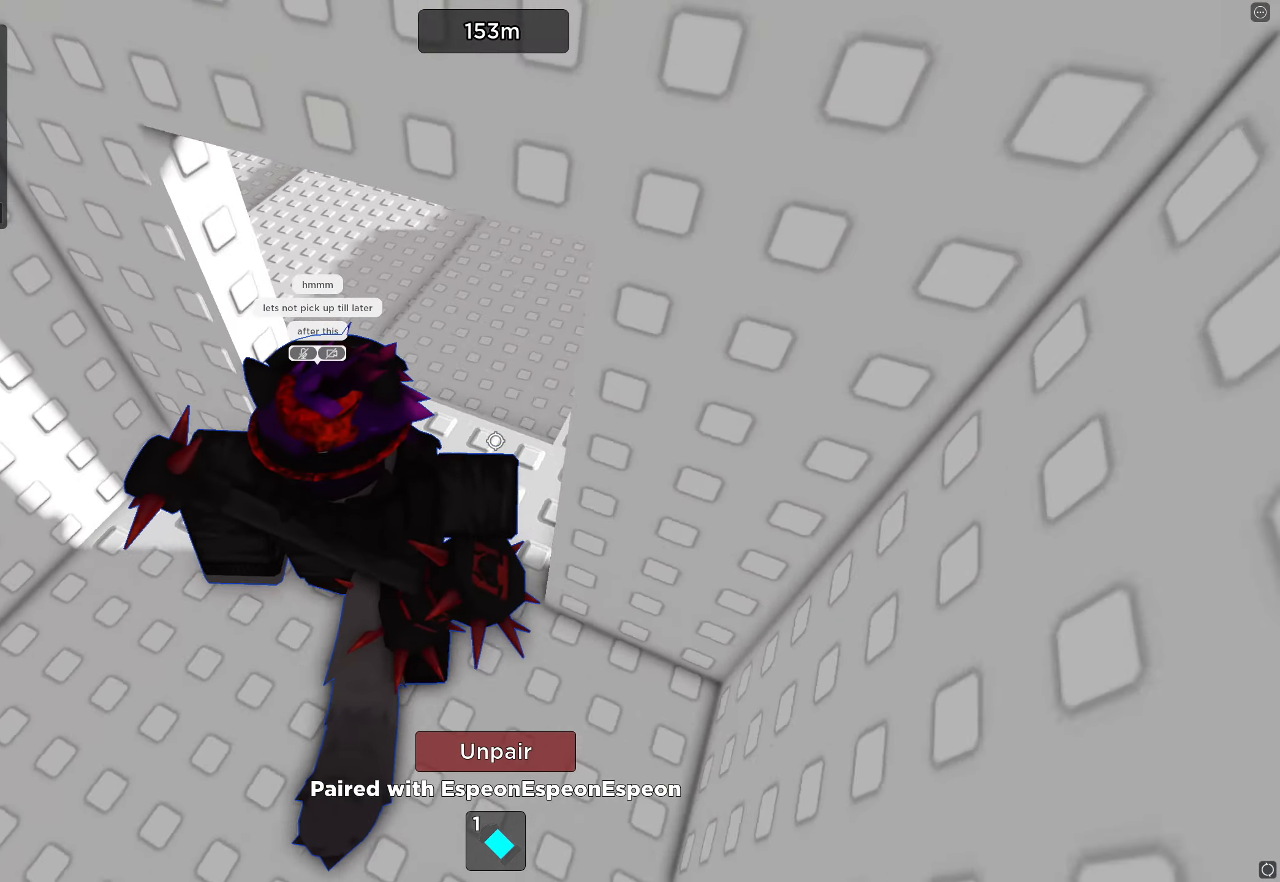
{"keys": ["w"], "events": [[233, "d", "up"]]}
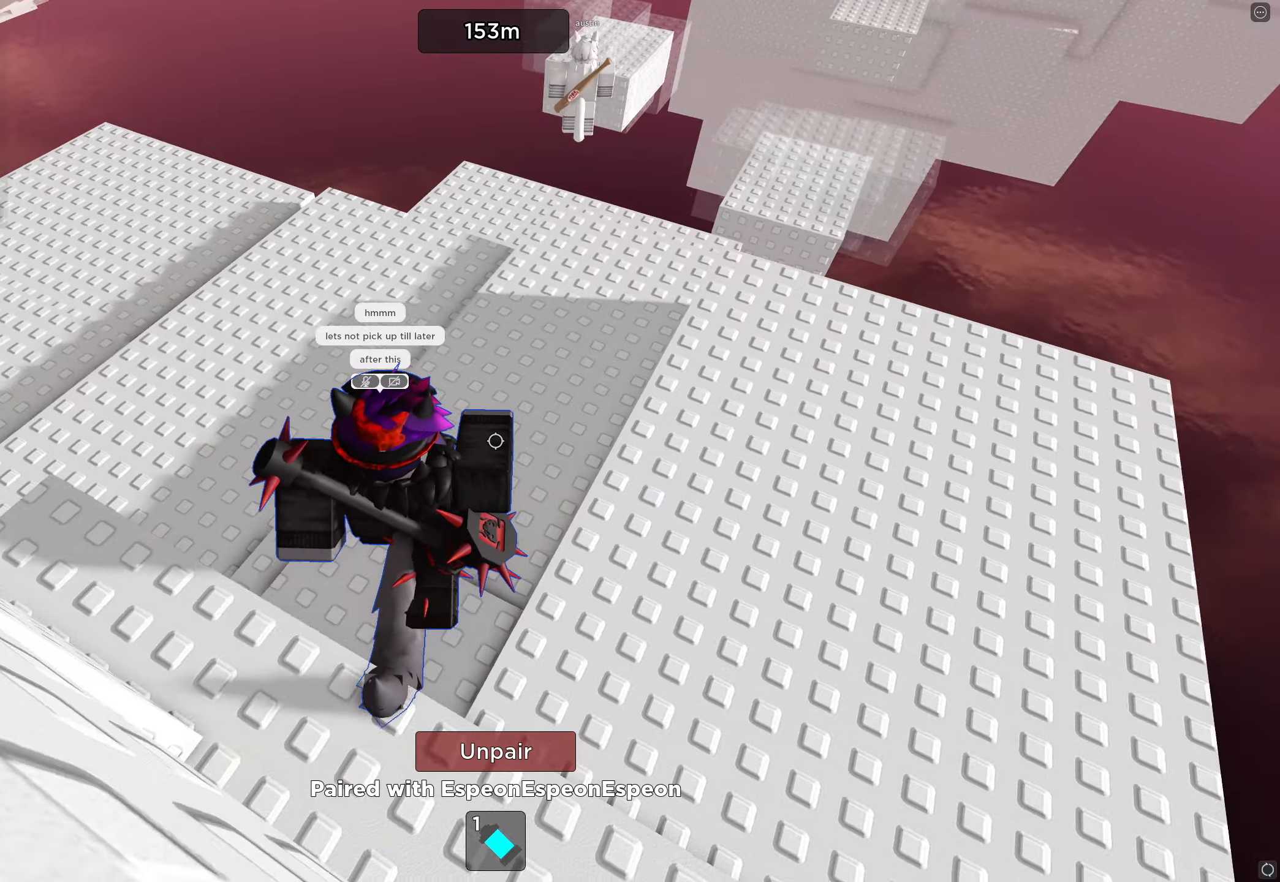
{"keys": ["w"], "events": []}
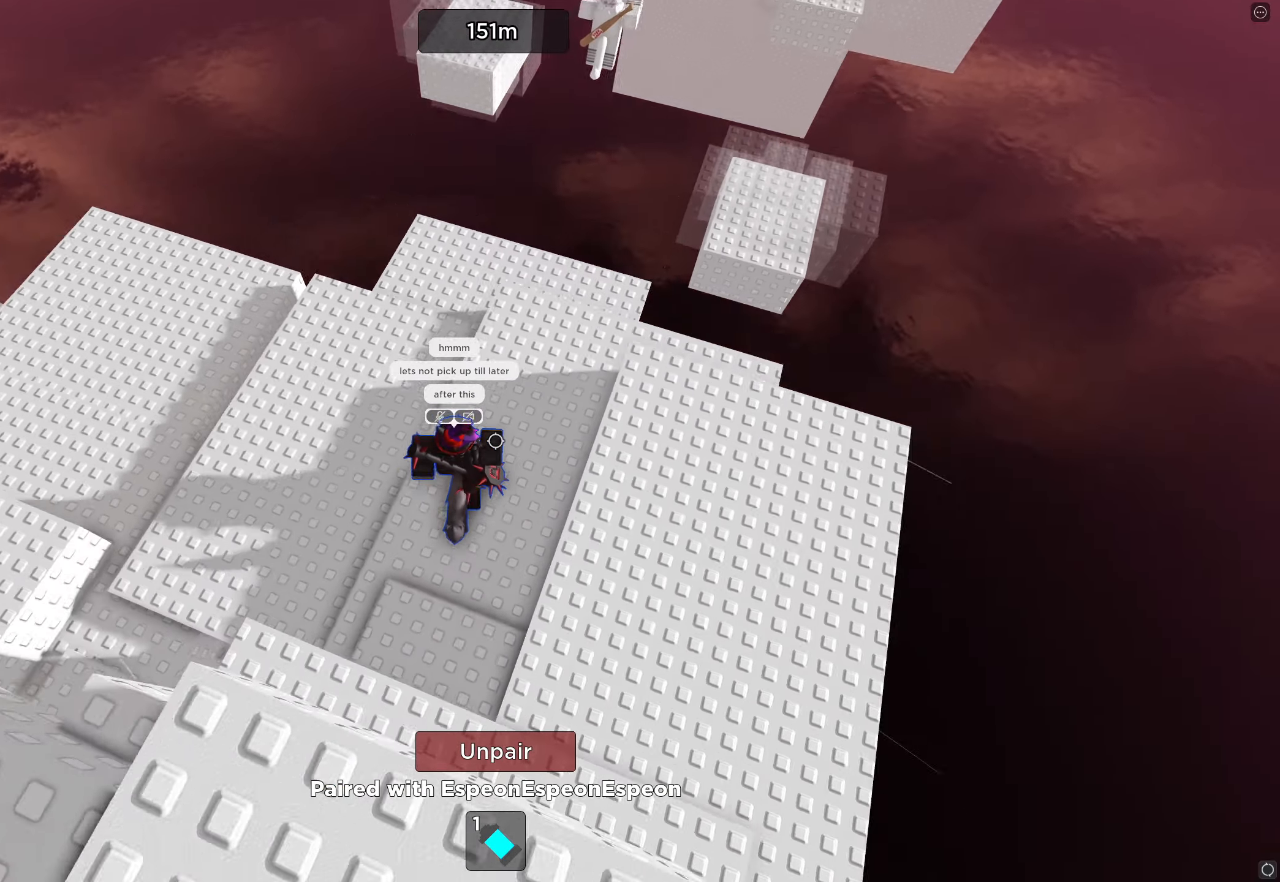
{"keys": ["w"], "events": []}
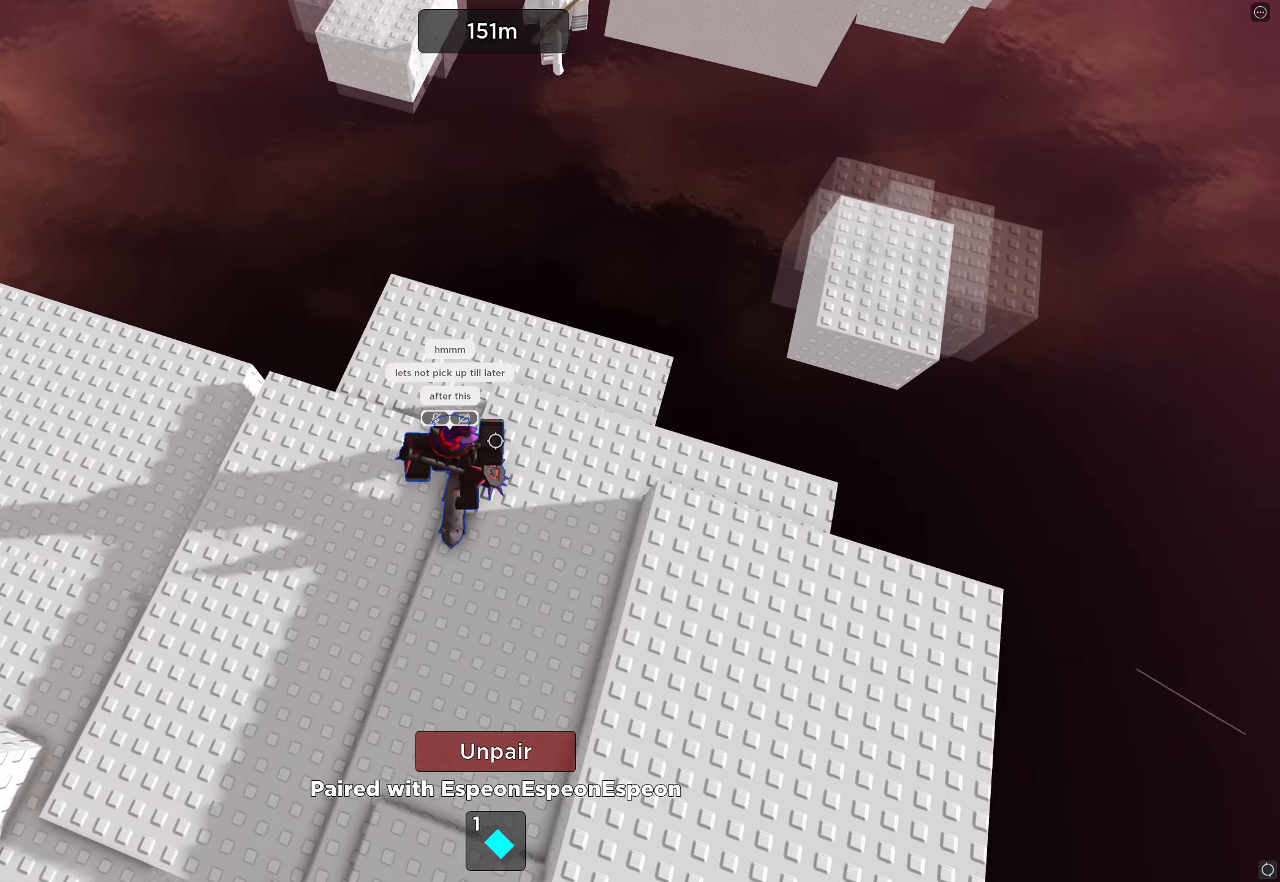
{"keys": [], "events": [[334, "w", "up"]]}